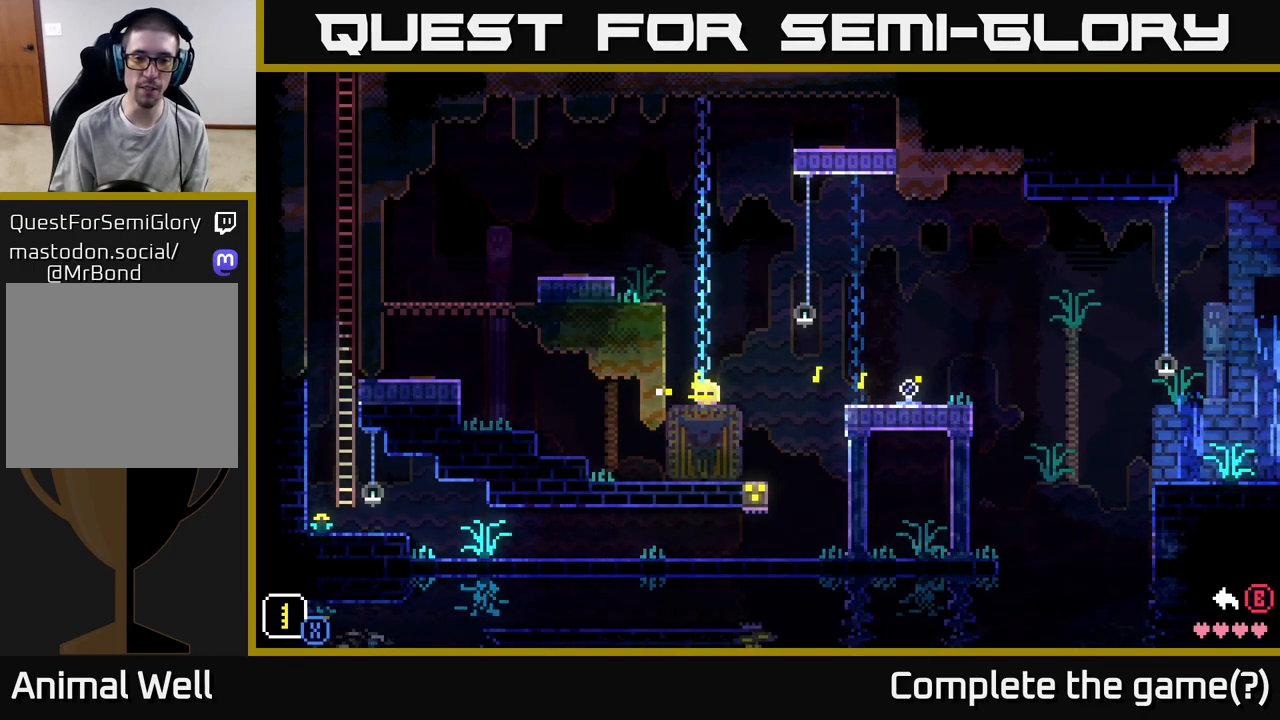
Gameplay with a controller (Xbox layout); each line is a JSON object with the inputs held at the frame after it. "events" lists button and stick changes between this image and that frame as [ms after this image, input, new state], when the widget could be followed in between.
{"buttons": ["X"], "left_stick": "down", "right_stick": "center", "events": [[117, "X", "down"], [217, "X", "up"], [350, "left_stick", "center"], [417, "left_stick", "down"], [500, "X", "down"]]}
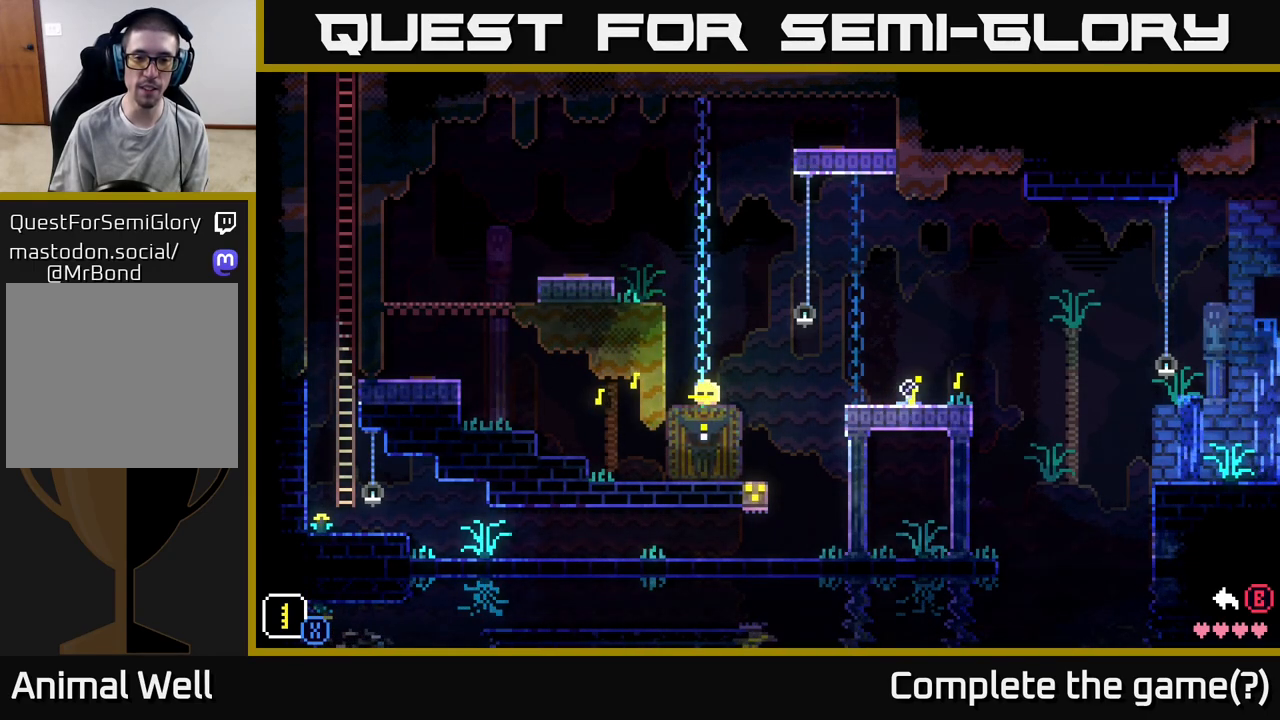
{"buttons": [], "left_stick": "up", "right_stick": "center", "events": [[83, "X", "up"], [183, "X", "down"], [300, "X", "up"], [450, "left_stick", "up"]]}
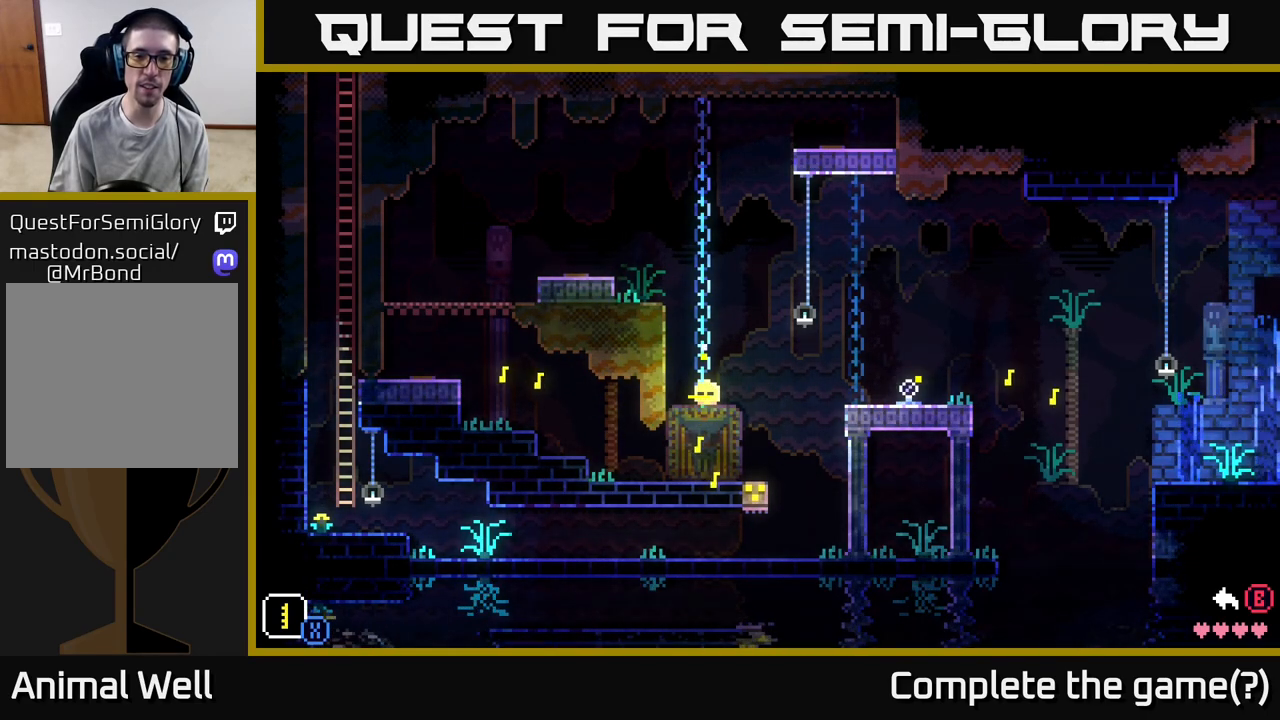
{"buttons": [], "left_stick": "up", "right_stick": "center", "events": [[50, "X", "down"], [133, "X", "up"], [217, "X", "down"], [300, "X", "up"]]}
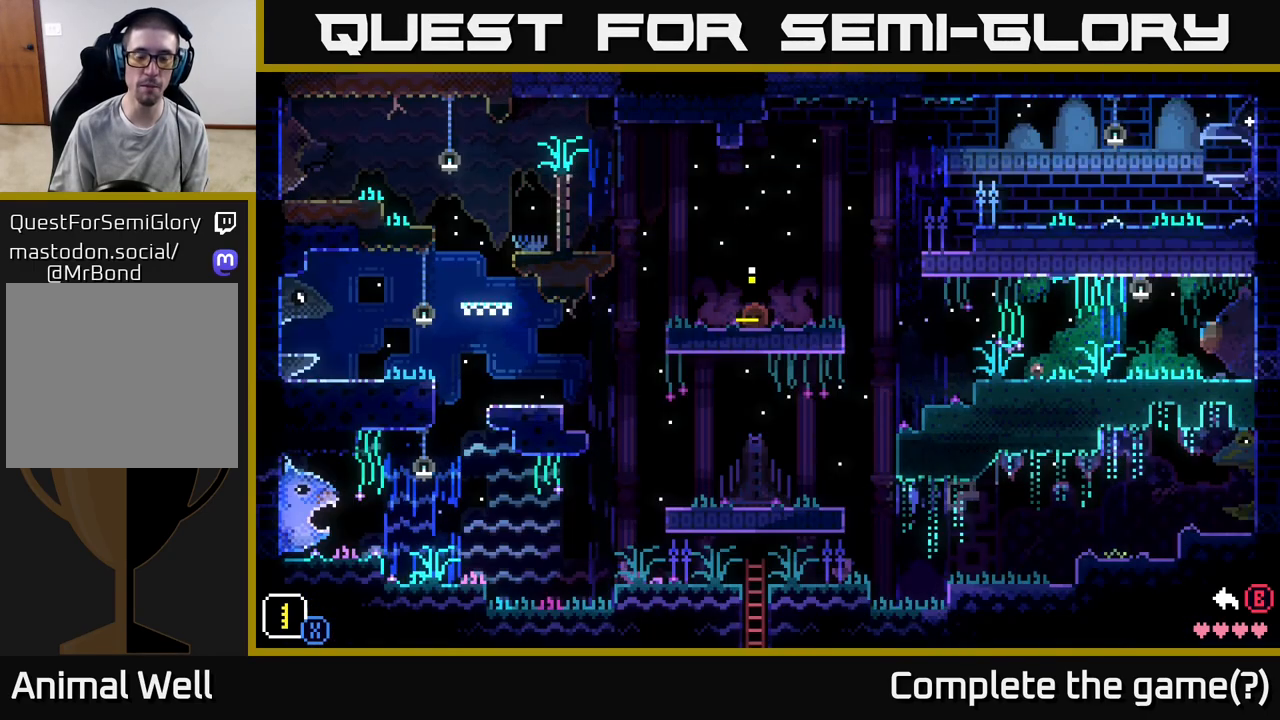
{"buttons": ["A"], "left_stick": "right", "right_stick": "center", "events": [[50, "left_stick", "center"], [333, "left_stick", "right"], [483, "A", "down"]]}
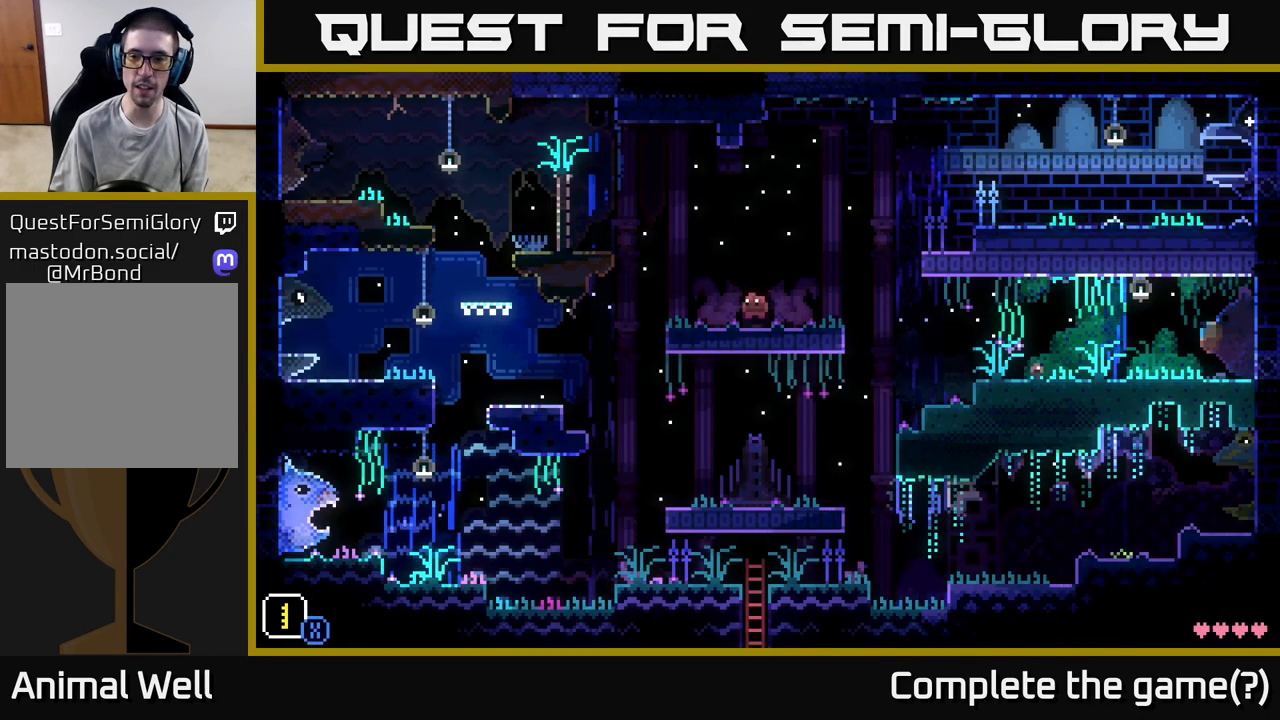
{"buttons": [], "left_stick": "left", "right_stick": "center", "events": [[67, "A", "up"], [83, "left_stick", "left"], [250, "B", "down"], [267, "left_stick", "center"], [333, "B", "up"], [433, "left_stick", "left"]]}
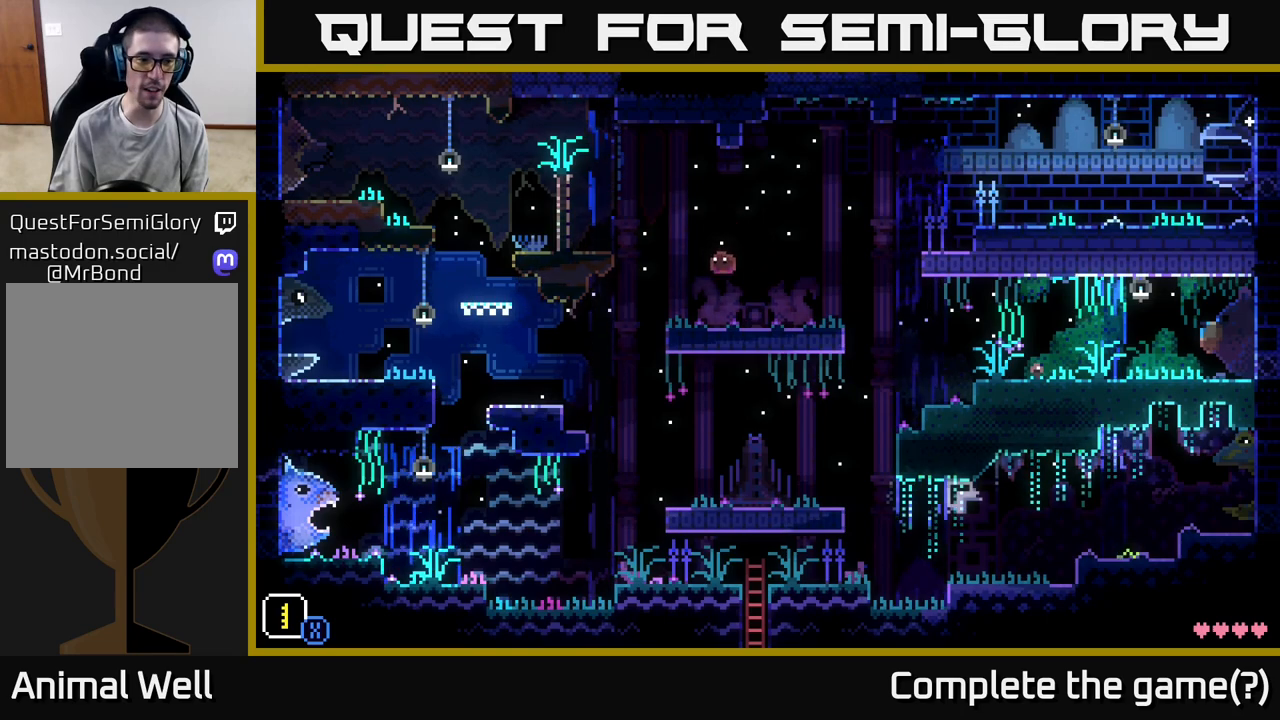
{"buttons": [], "left_stick": "left", "right_stick": "center", "events": [[200, "A", "down"], [367, "A", "up"]]}
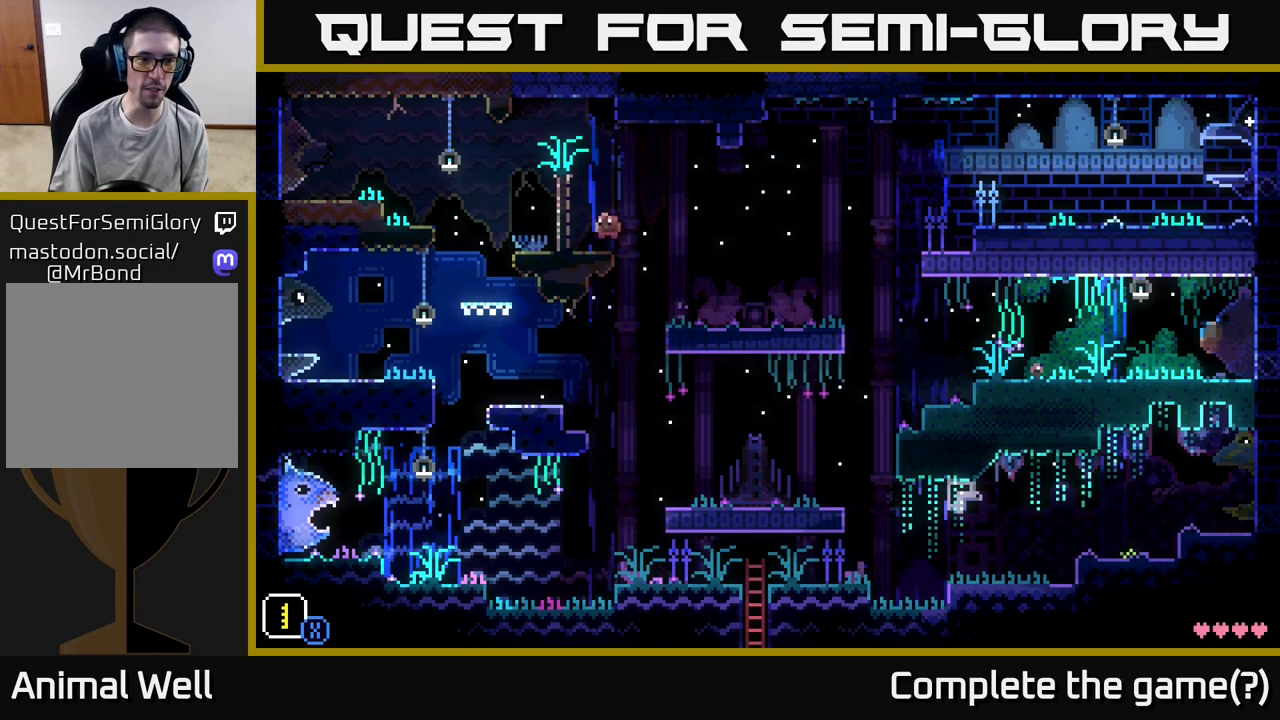
{"buttons": [], "left_stick": "left", "right_stick": "center", "events": [[350, "left_stick", "right"], [500, "left_stick", "left"]]}
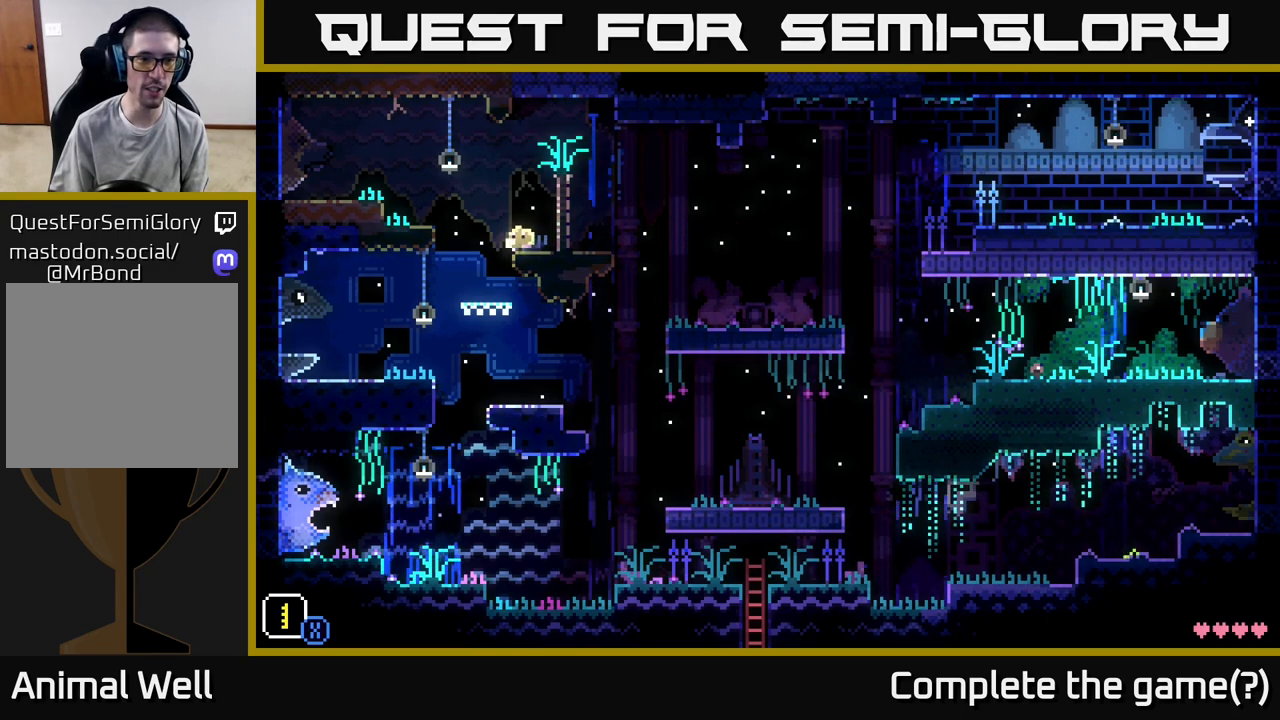
{"buttons": [], "left_stick": "left", "right_stick": "center", "events": []}
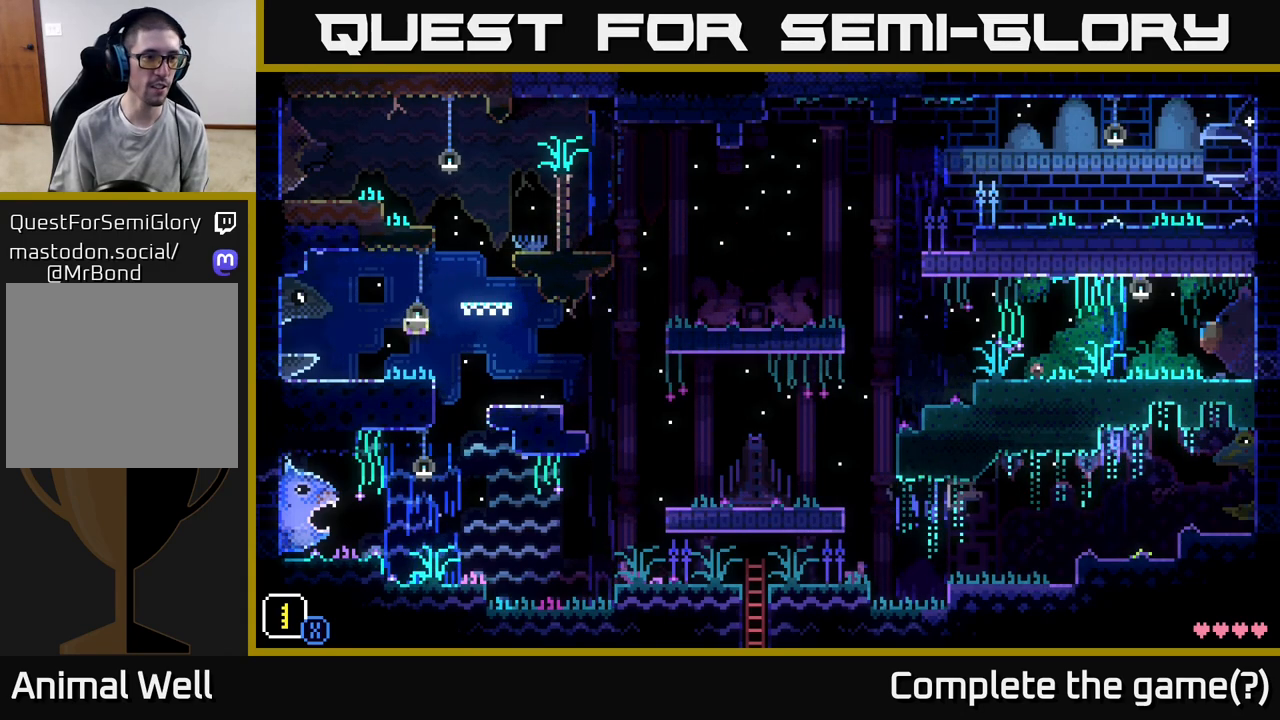
{"buttons": [], "left_stick": "left", "right_stick": "center", "events": [[317, "A", "down"], [367, "A", "up"]]}
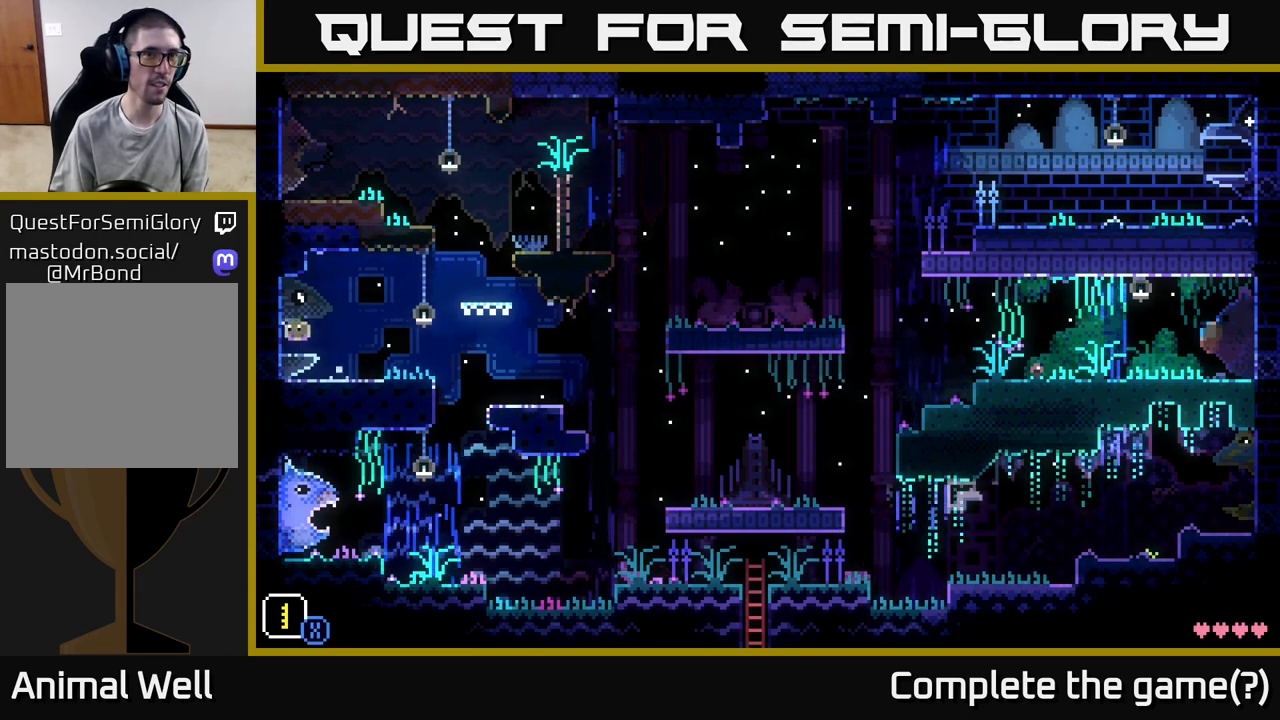
{"buttons": [], "left_stick": "left", "right_stick": "center", "events": []}
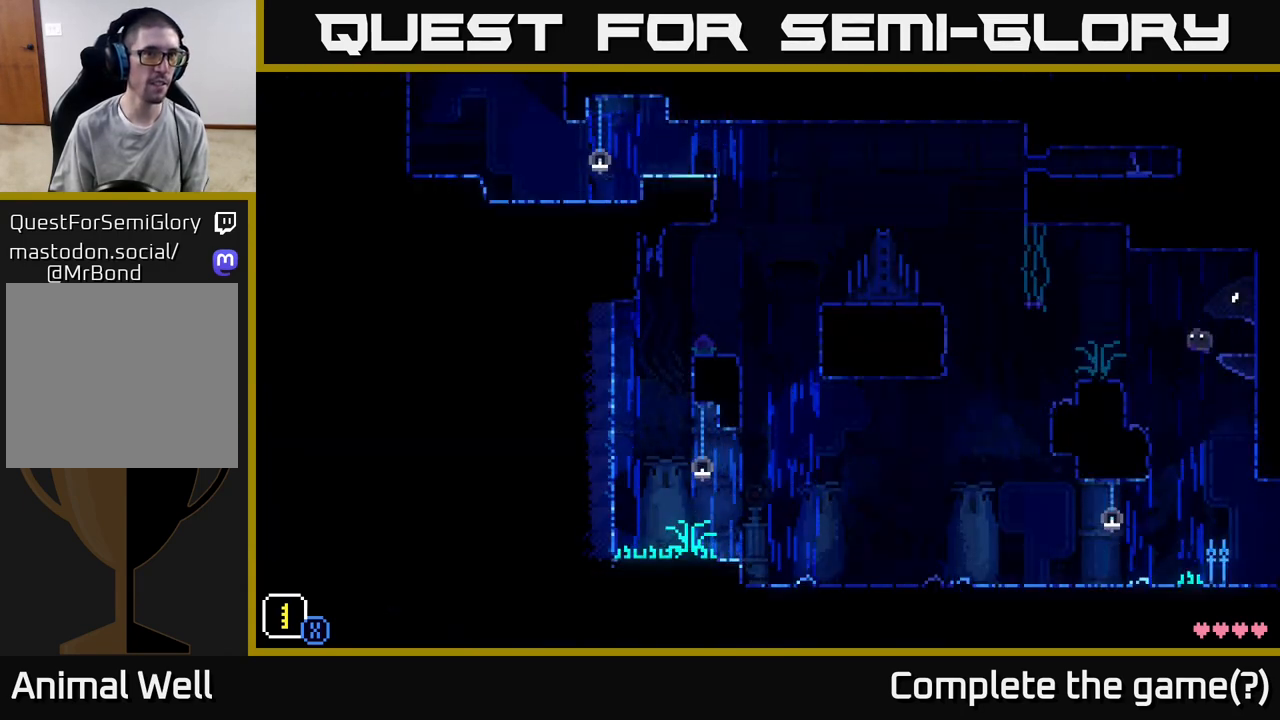
{"buttons": ["A"], "left_stick": "left", "right_stick": "center", "events": [[83, "left_stick", "center"], [267, "left_stick", "left"], [500, "A", "down"]]}
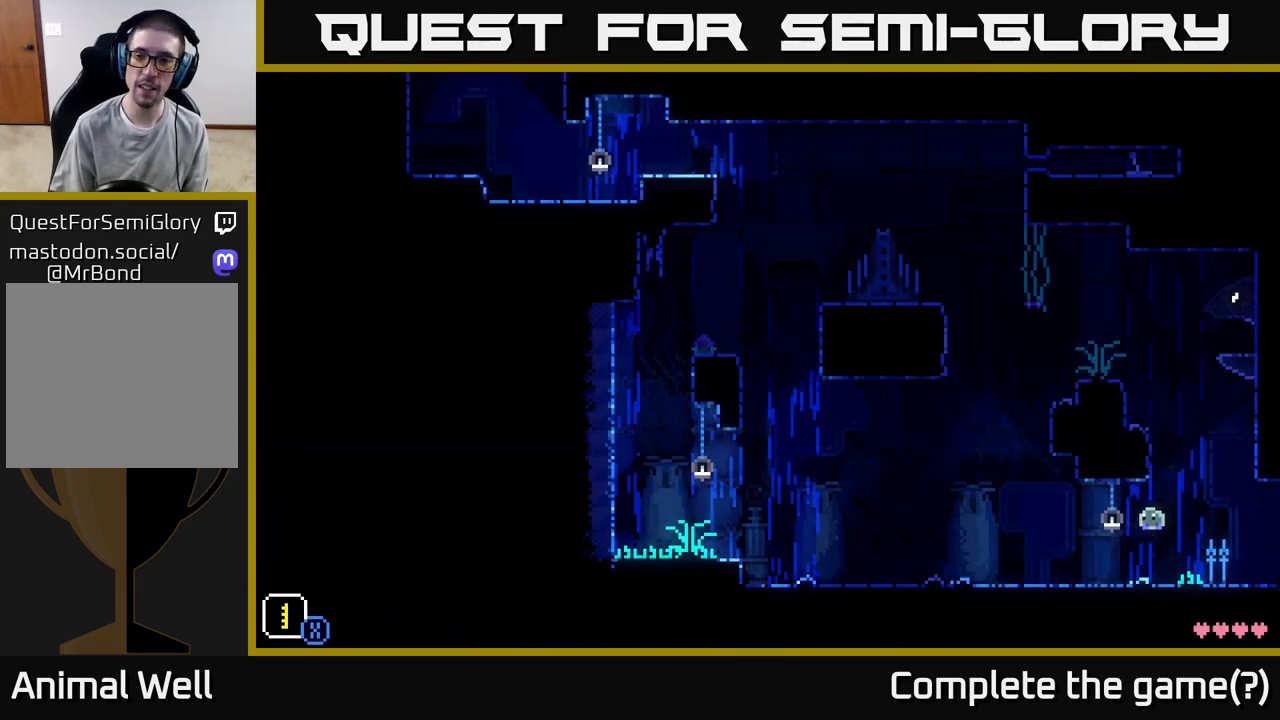
{"buttons": [], "left_stick": "left", "right_stick": "center", "events": [[200, "left_stick", "up"], [217, "A", "up"], [250, "left_stick", "center"], [467, "left_stick", "left"]]}
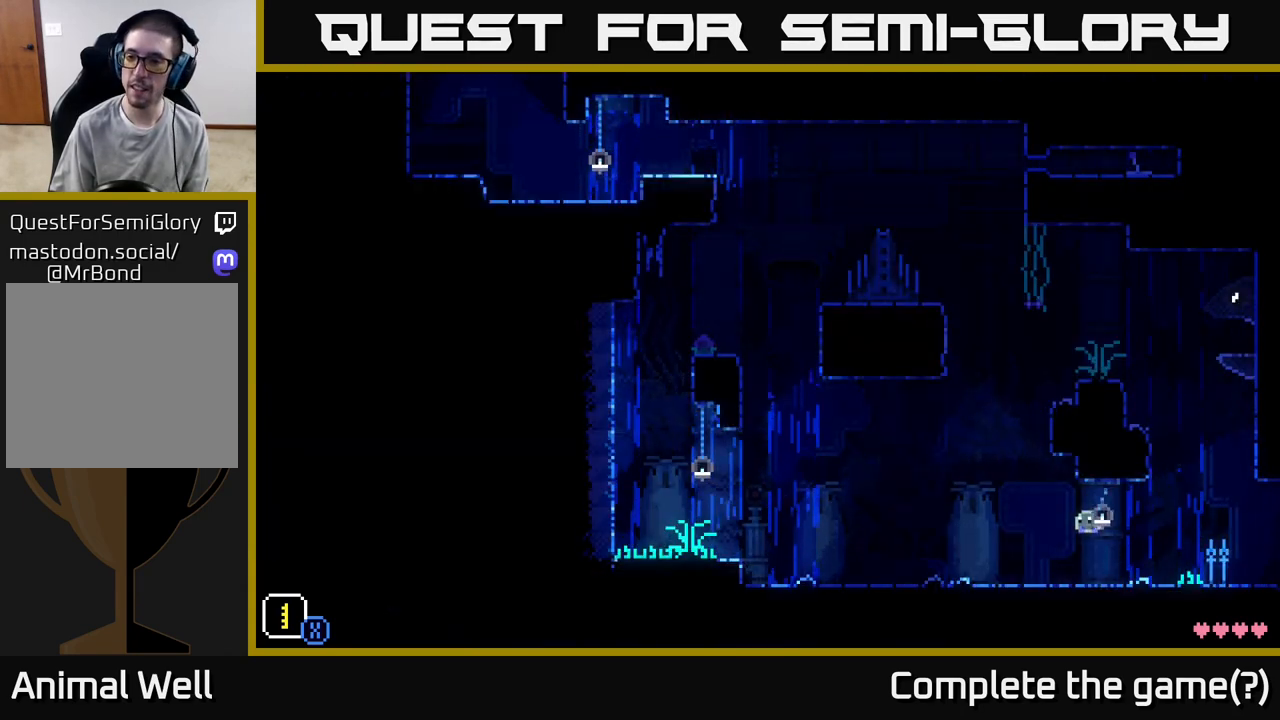
{"buttons": [], "left_stick": "right", "right_stick": "center", "events": [[133, "left_stick", "right"]]}
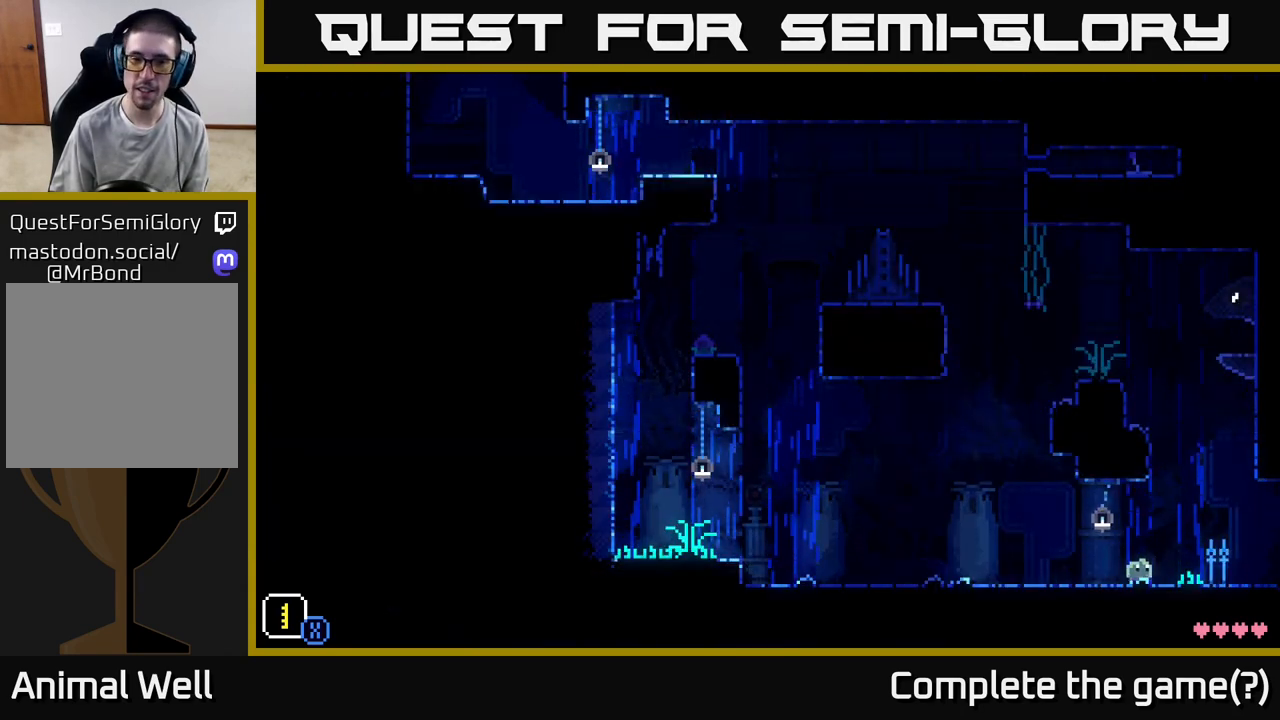
{"buttons": [], "left_stick": "left", "right_stick": "center", "events": [[383, "left_stick", "left"]]}
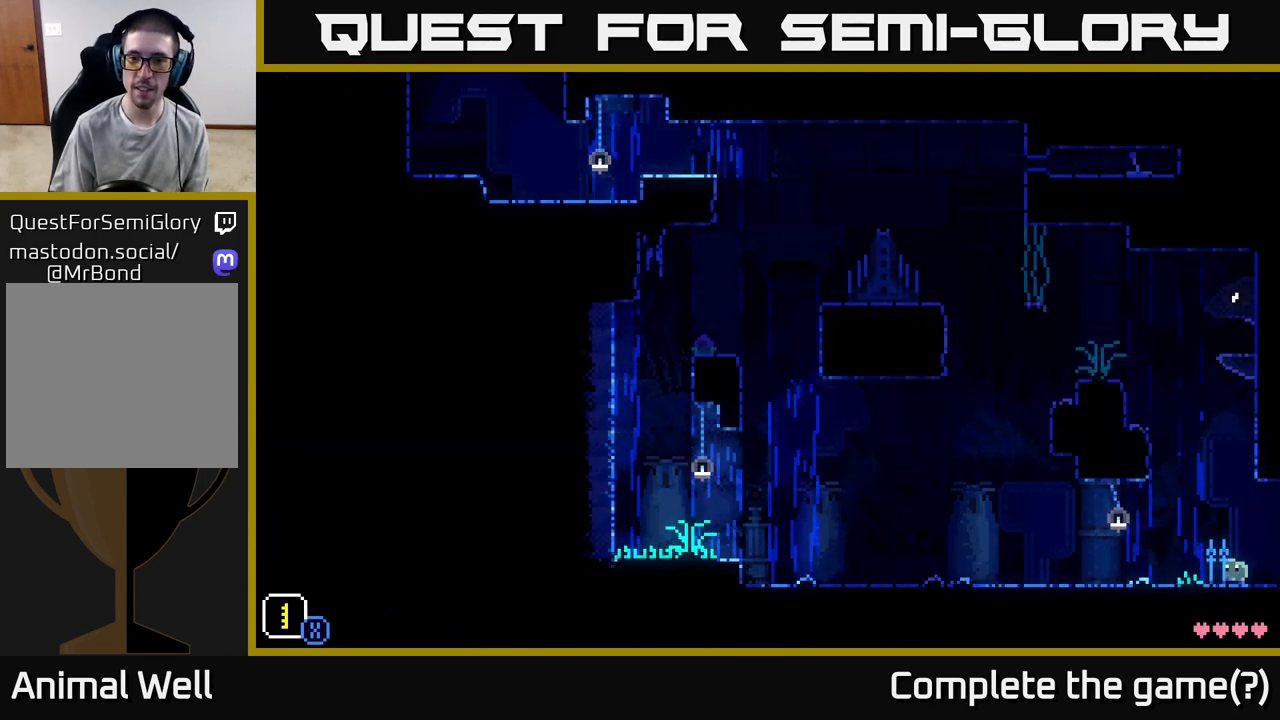
{"buttons": ["A"], "left_stick": "left", "right_stick": "center", "events": [[467, "A", "down"]]}
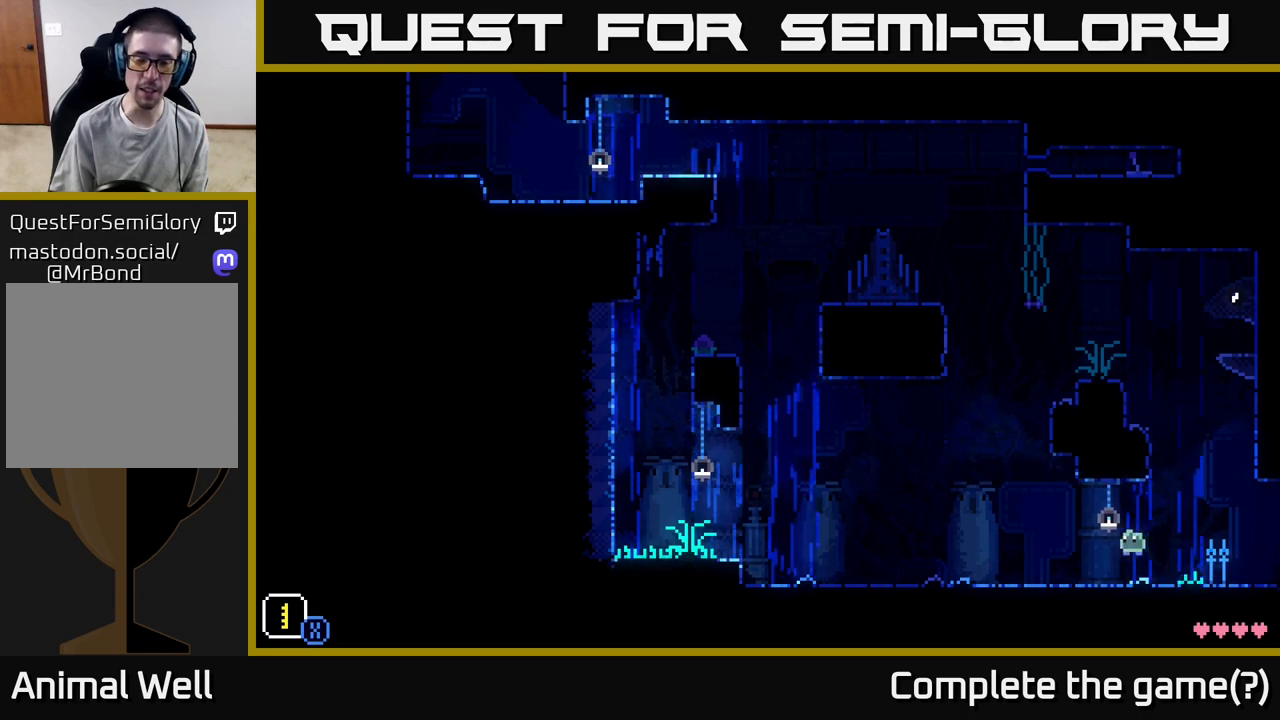
{"buttons": [], "left_stick": "left", "right_stick": "center", "events": [[250, "A", "up"]]}
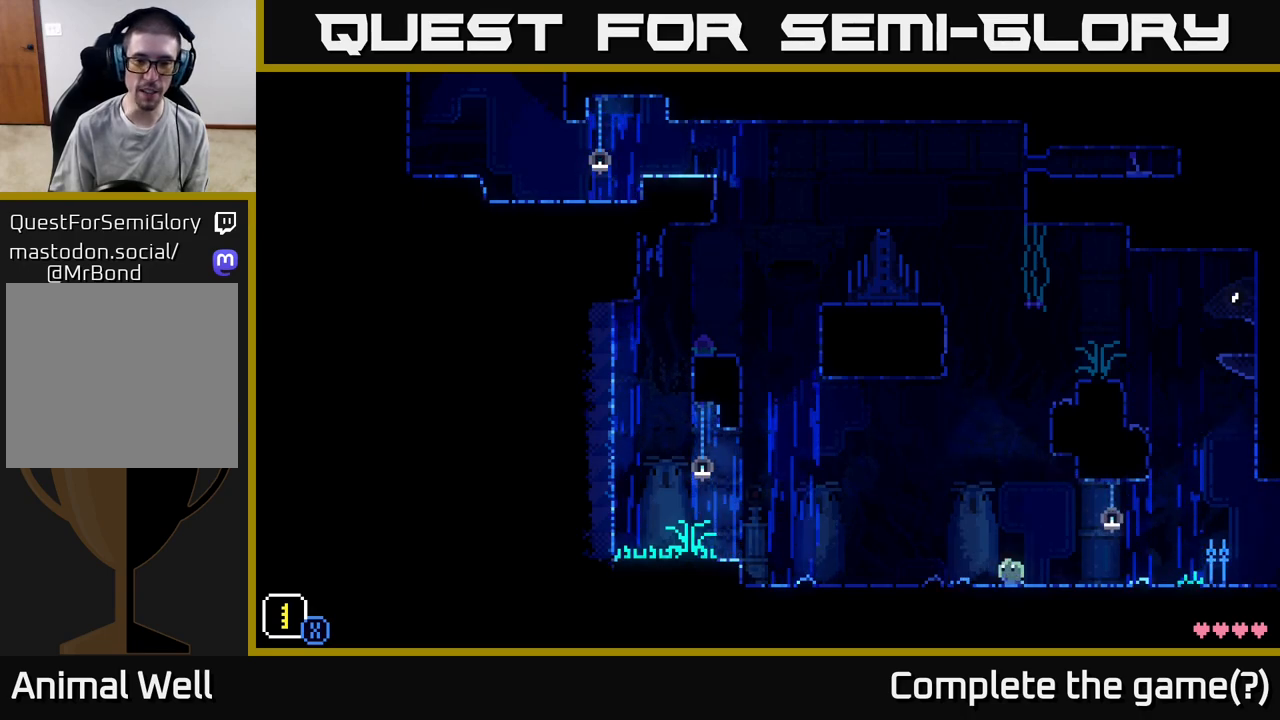
{"buttons": [], "left_stick": "left", "right_stick": "center", "events": [[217, "R1", "down"], [300, "R1", "up"]]}
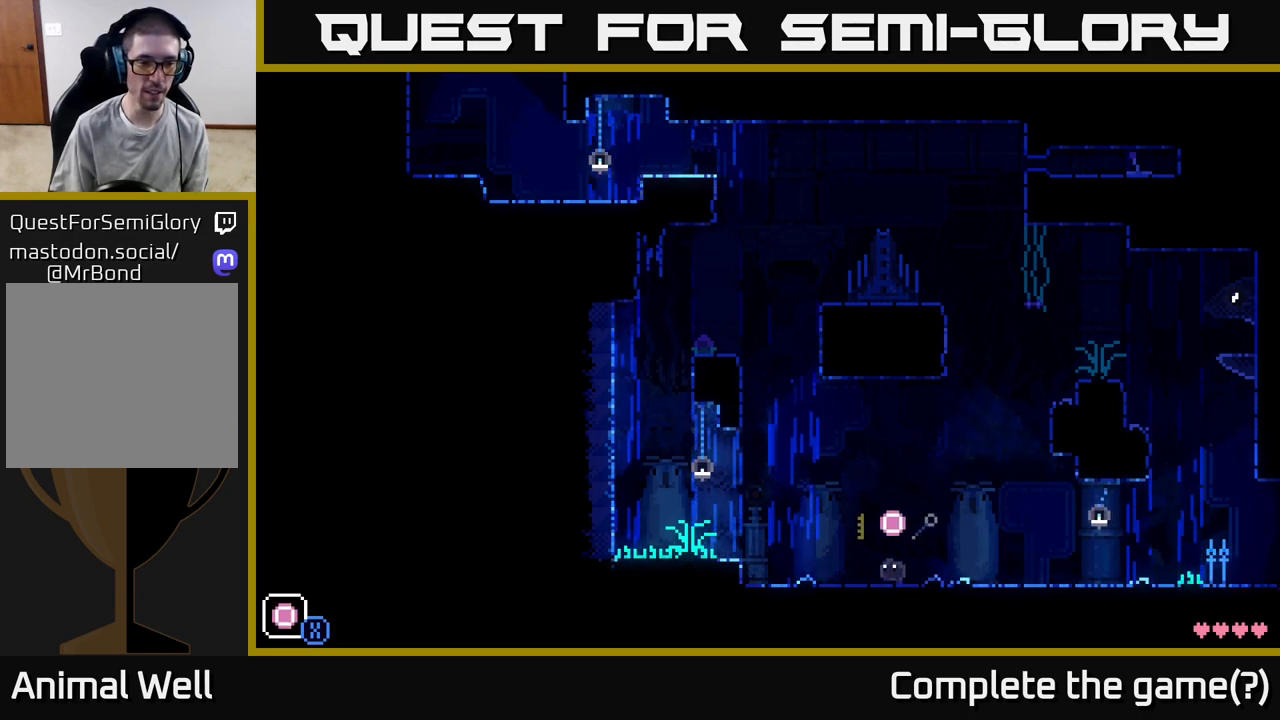
{"buttons": [], "left_stick": "left", "right_stick": "center", "events": [[100, "R1", "down"], [150, "R1", "up"], [350, "left_stick", "center"], [400, "R1", "down"], [450, "R1", "up"], [467, "left_stick", "left"]]}
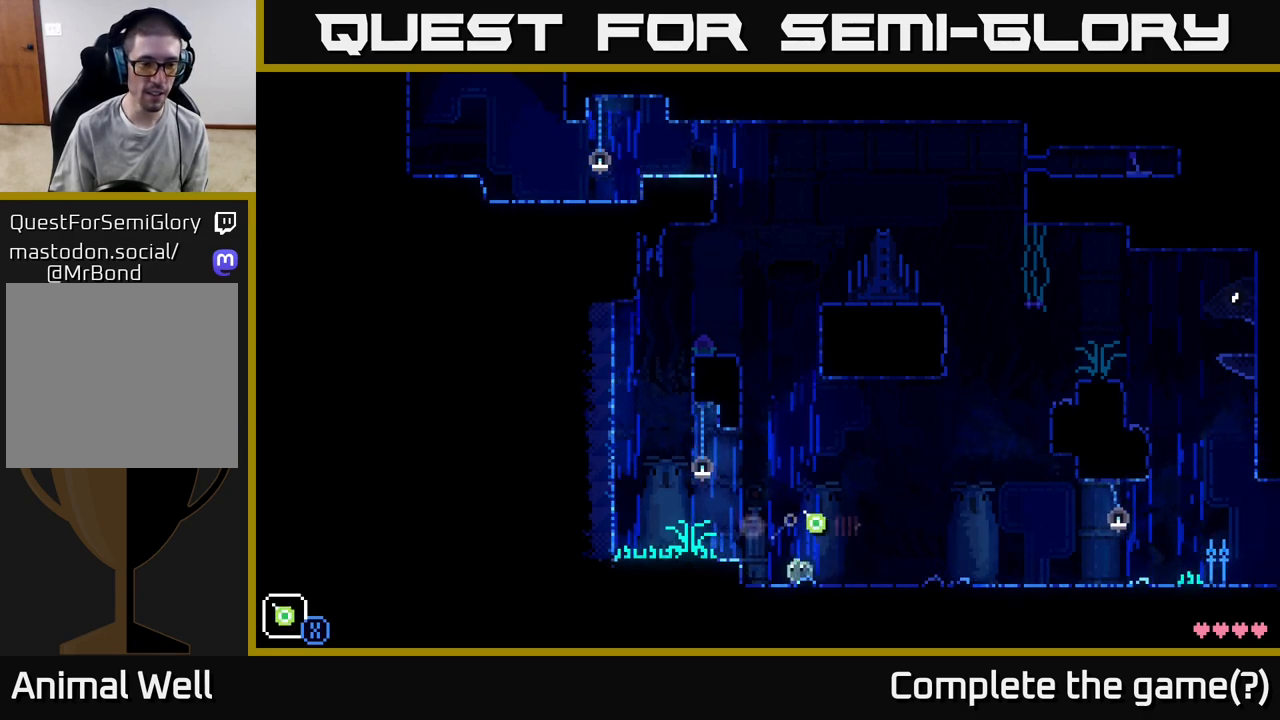
{"buttons": [], "left_stick": "left", "right_stick": "center", "events": [[150, "left_stick", "up-left"], [167, "L1", "down"], [267, "A", "down"], [267, "L1", "up"], [300, "left_stick", "left"], [417, "A", "up"]]}
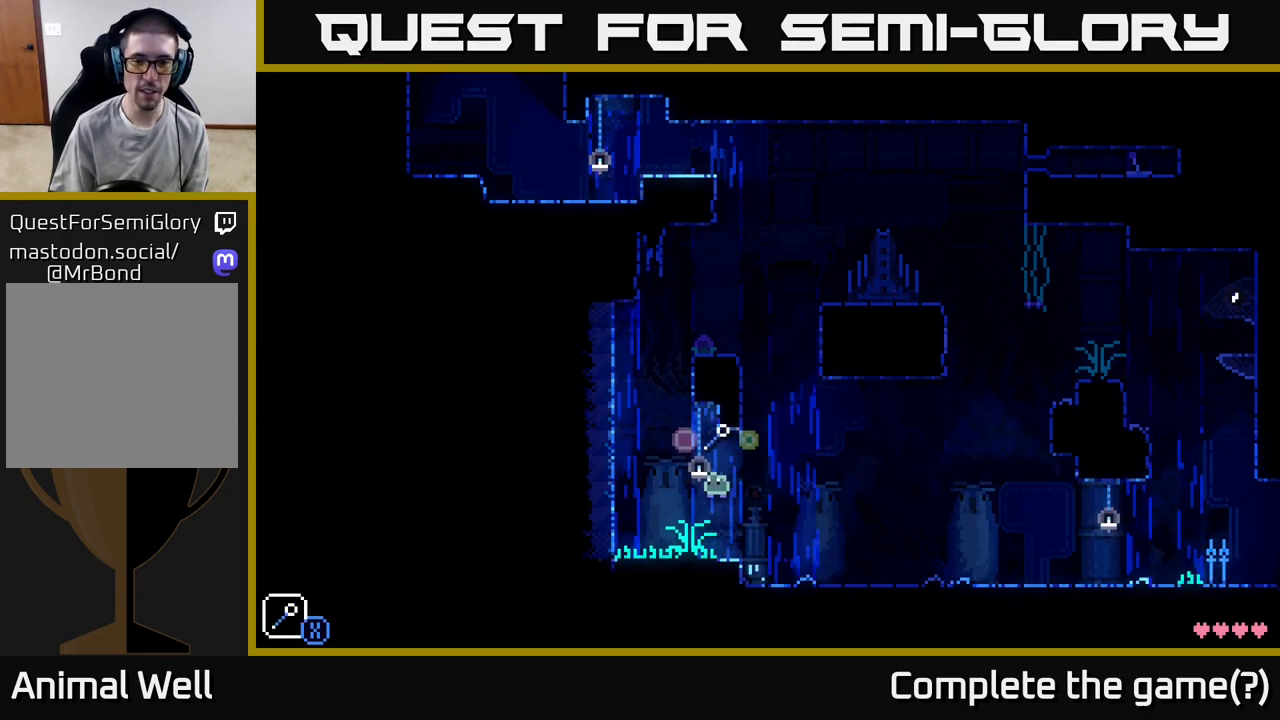
{"buttons": [], "left_stick": "center", "right_stick": "center", "events": [[117, "left_stick", "center"]]}
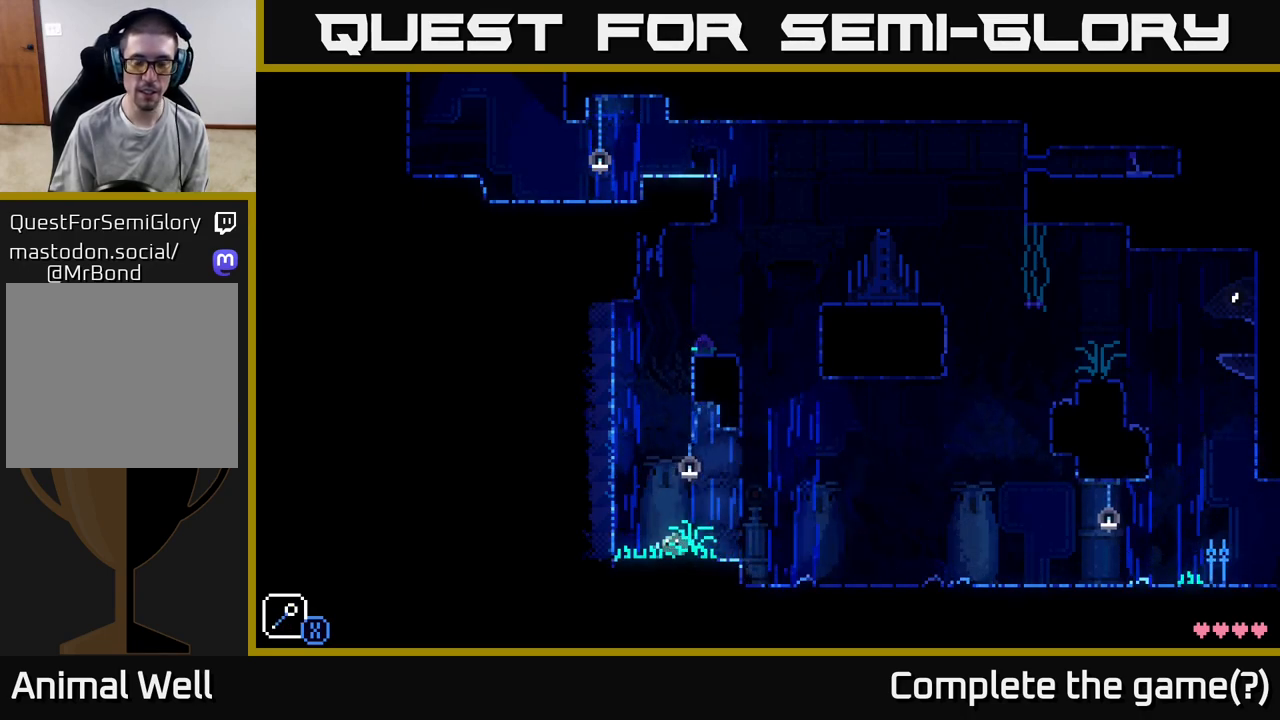
{"buttons": [], "left_stick": "right", "right_stick": "center", "events": [[50, "left_stick", "right"]]}
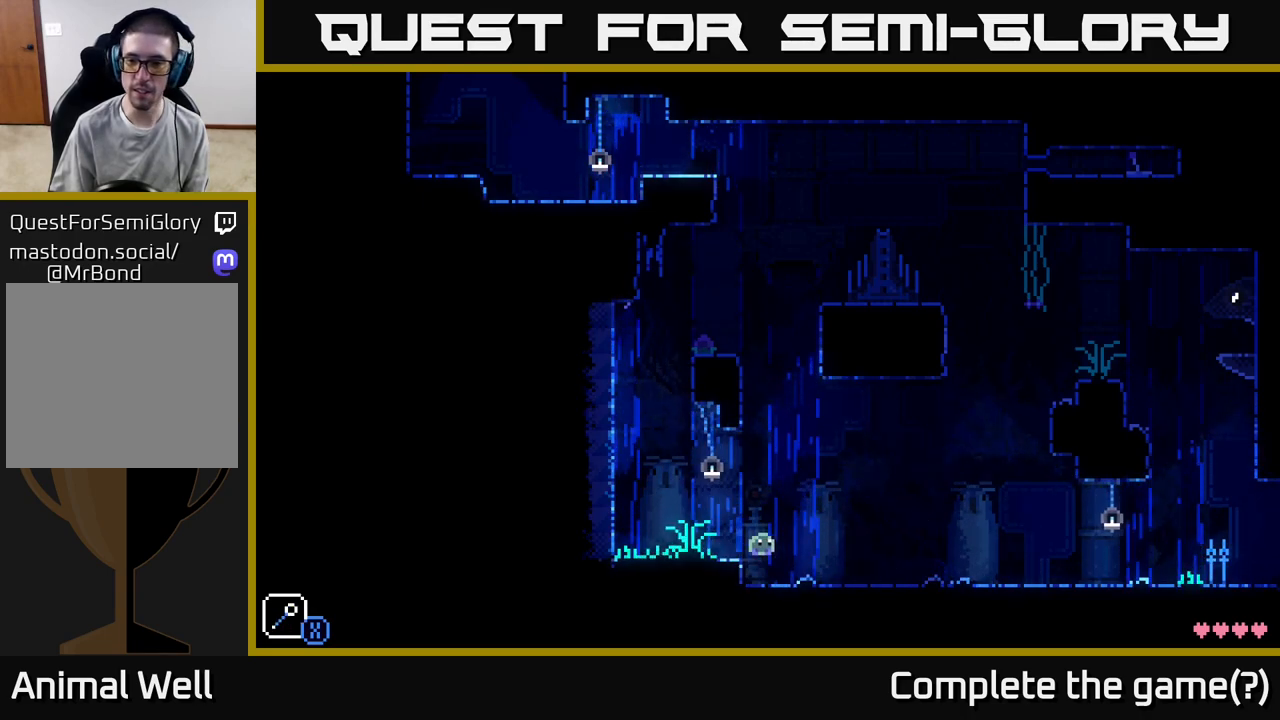
{"buttons": [], "left_stick": "right", "right_stick": "center", "events": []}
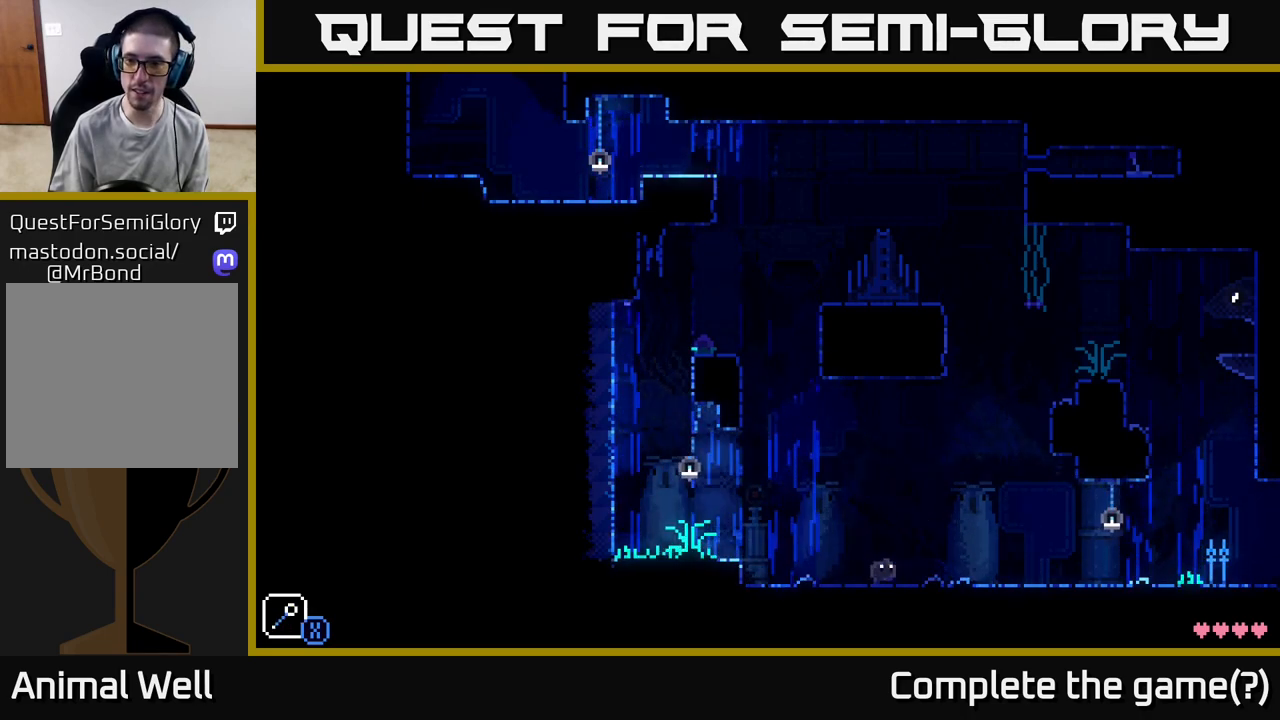
{"buttons": [], "left_stick": "right", "right_stick": "center", "events": []}
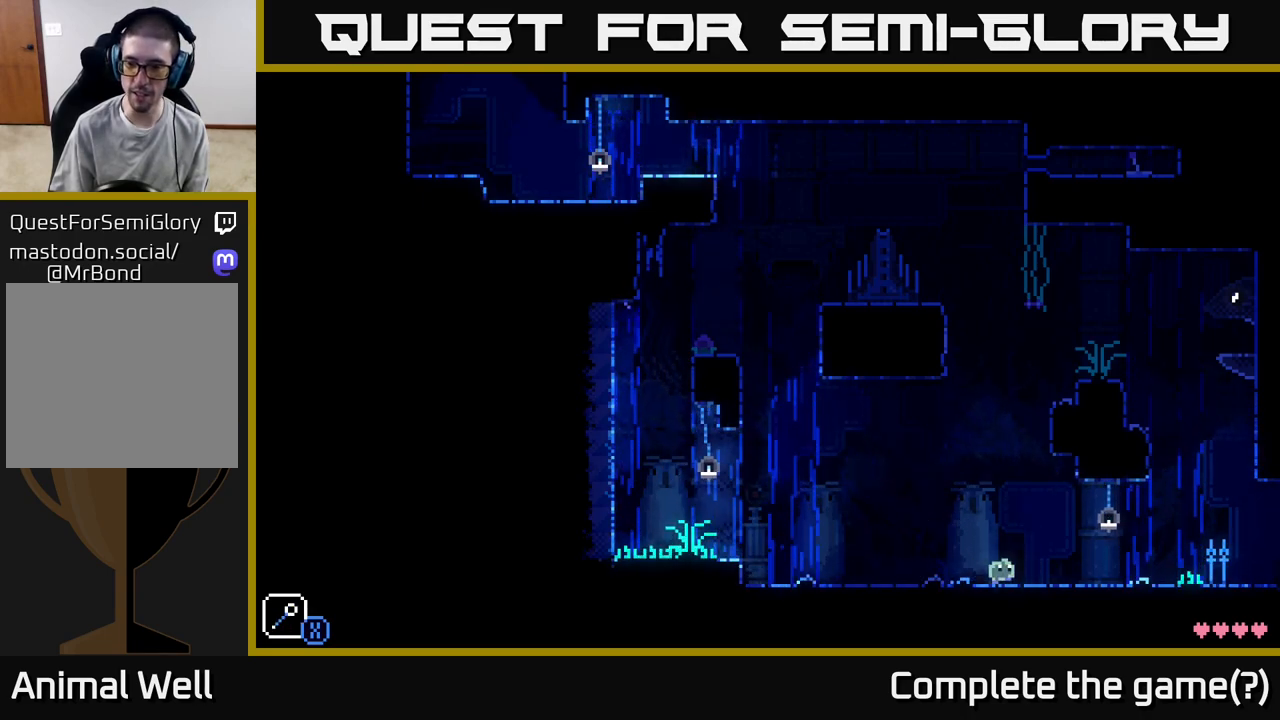
{"buttons": ["A", "X"], "left_stick": "right", "right_stick": "center", "events": [[433, "A", "down"], [483, "X", "down"]]}
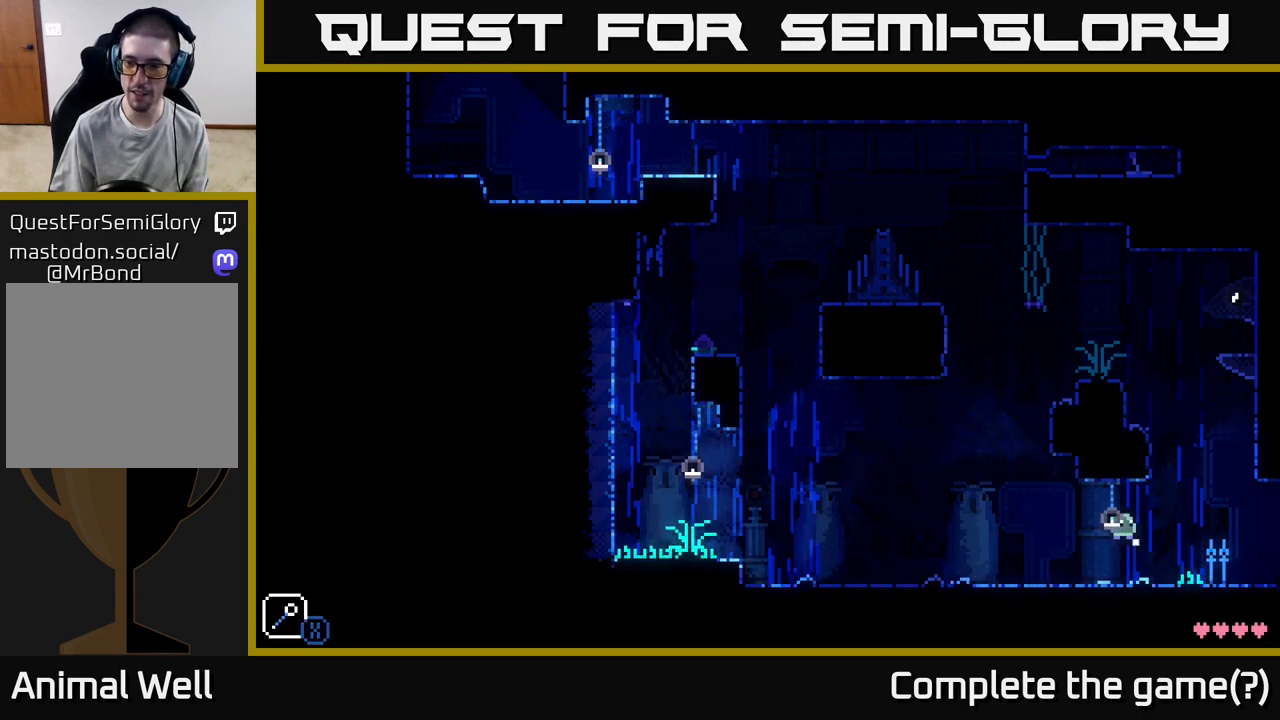
{"buttons": ["A"], "left_stick": "center", "right_stick": "center", "events": [[117, "A", "up"], [133, "X", "up"], [267, "left_stick", "left"], [367, "left_stick", "center"], [433, "A", "down"]]}
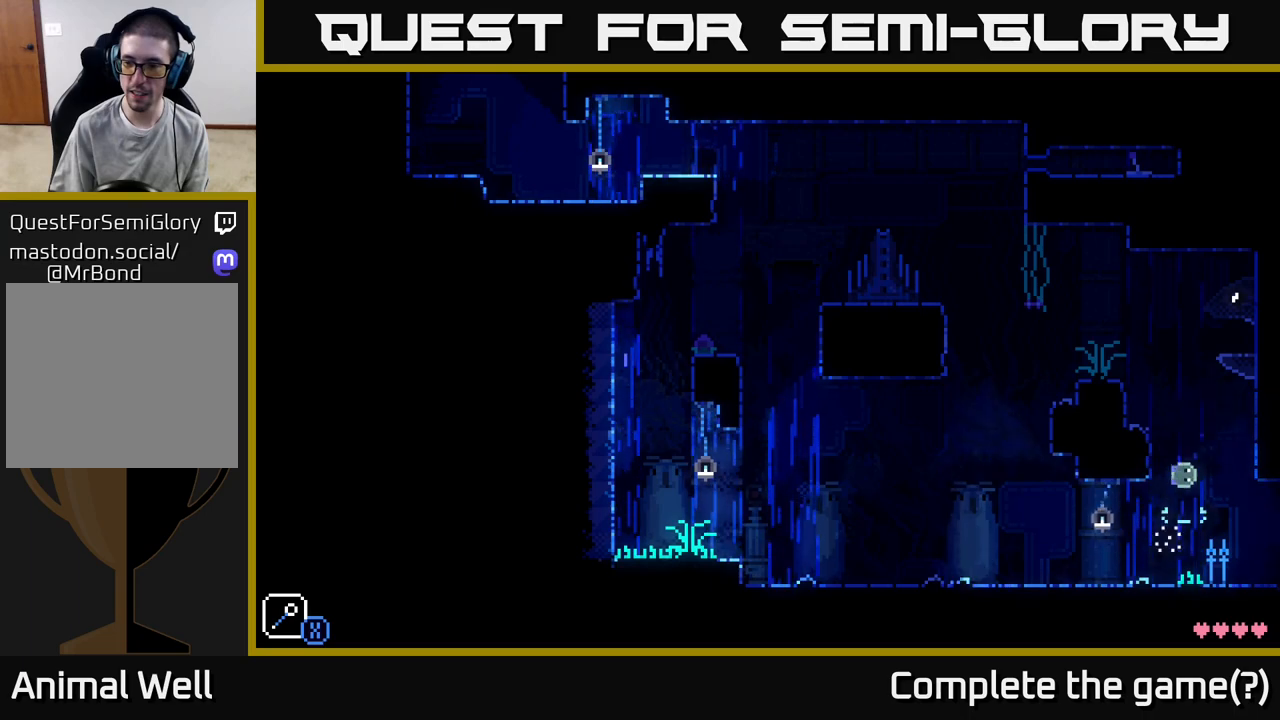
{"buttons": [], "left_stick": "left", "right_stick": "center", "events": [[133, "left_stick", "left"], [433, "A", "up"]]}
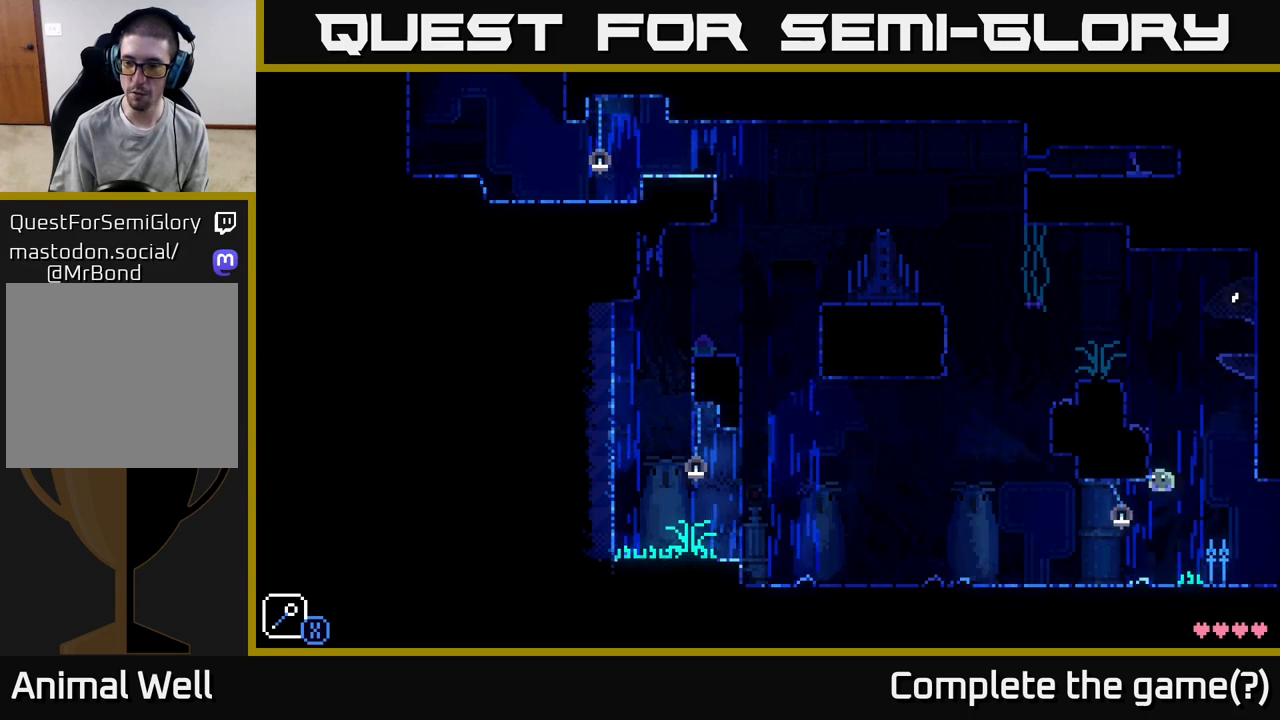
{"buttons": [], "left_stick": "right", "right_stick": "center", "events": [[33, "left_stick", "right"]]}
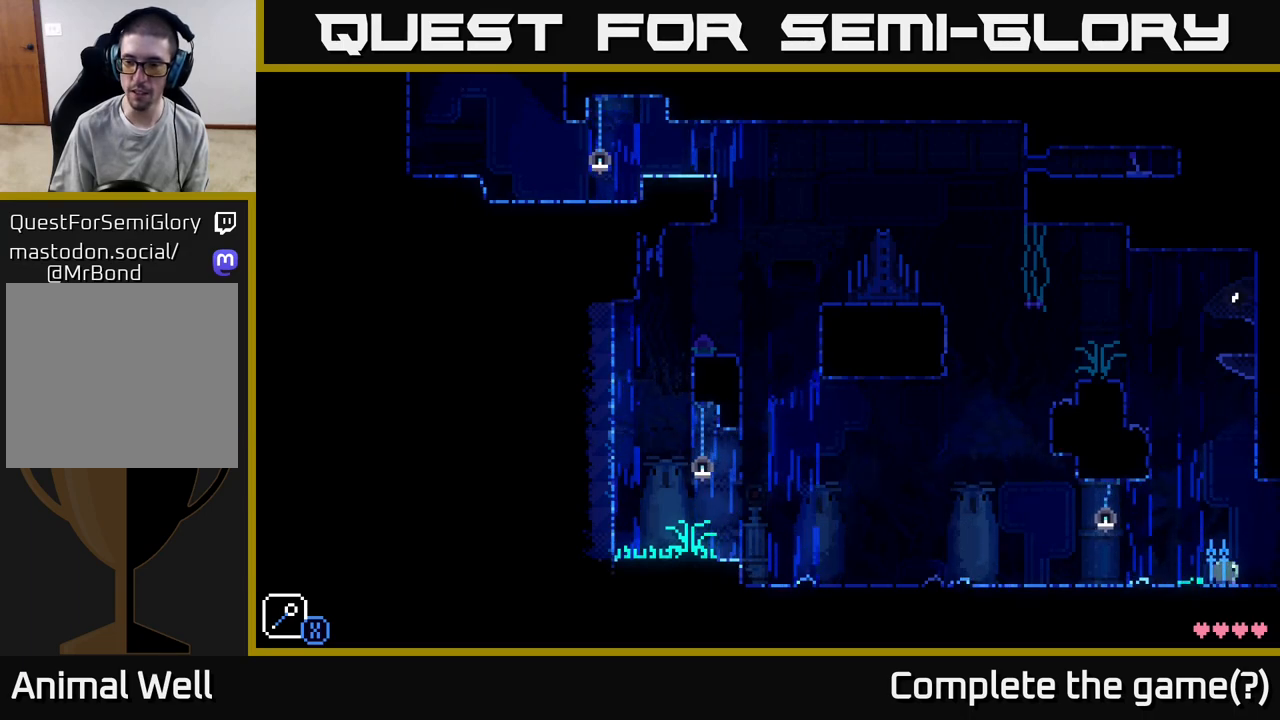
{"buttons": [], "left_stick": "center", "right_stick": "center", "events": [[33, "left_stick", "left"], [150, "left_stick", "center"], [233, "A", "down"], [350, "X", "down"], [450, "A", "up"], [483, "X", "up"]]}
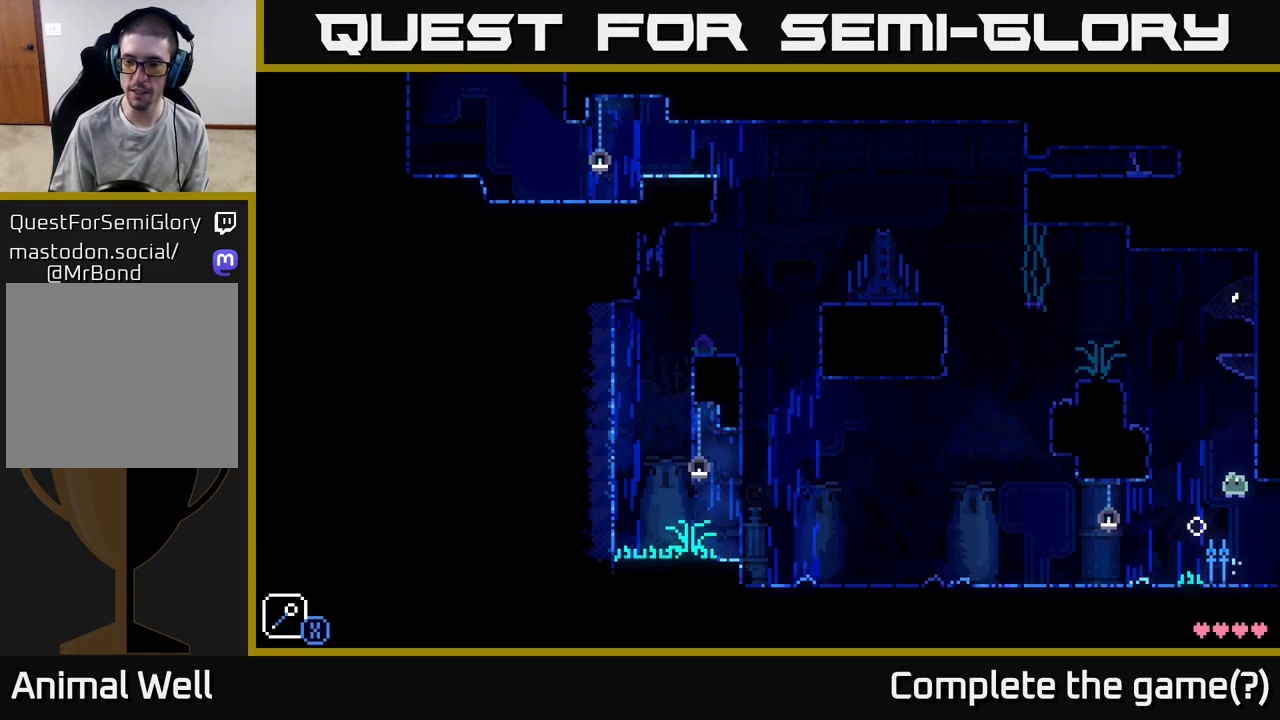
{"buttons": ["A"], "left_stick": "center", "right_stick": "center", "events": [[433, "A", "down"]]}
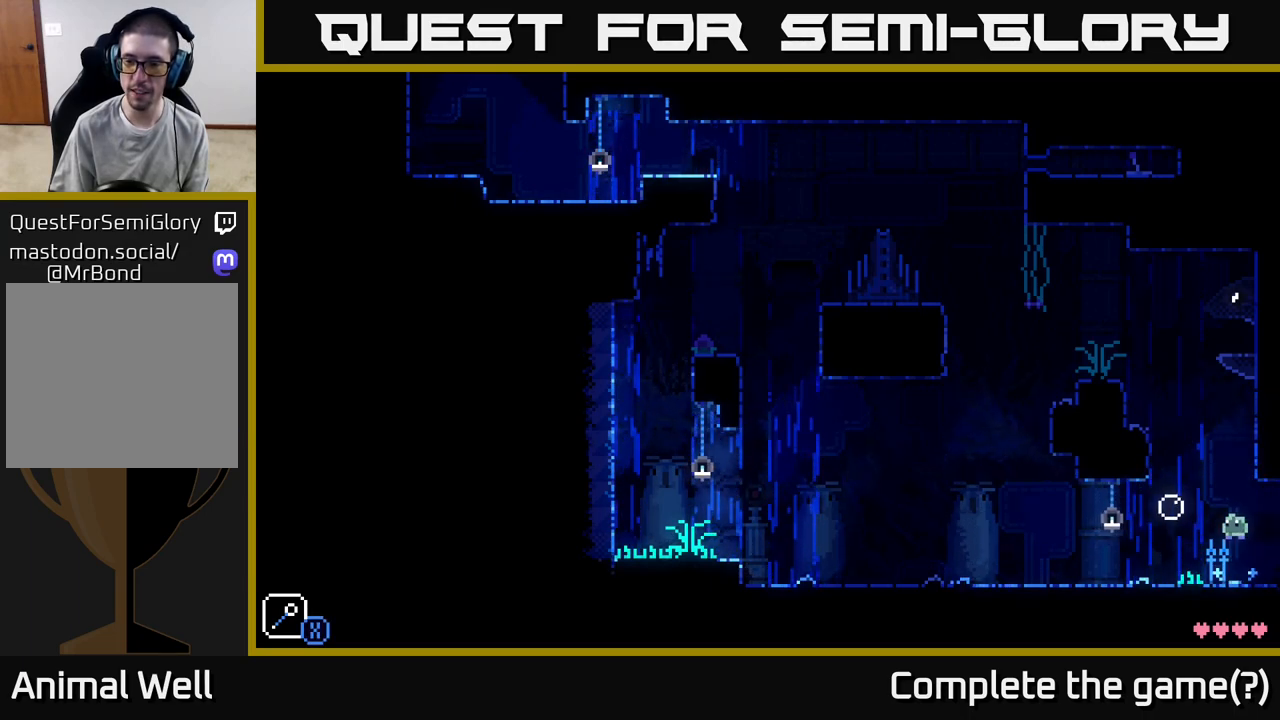
{"buttons": ["A"], "left_stick": "left", "right_stick": "center", "events": [[17, "left_stick", "left"], [283, "A", "up"], [367, "A", "down"]]}